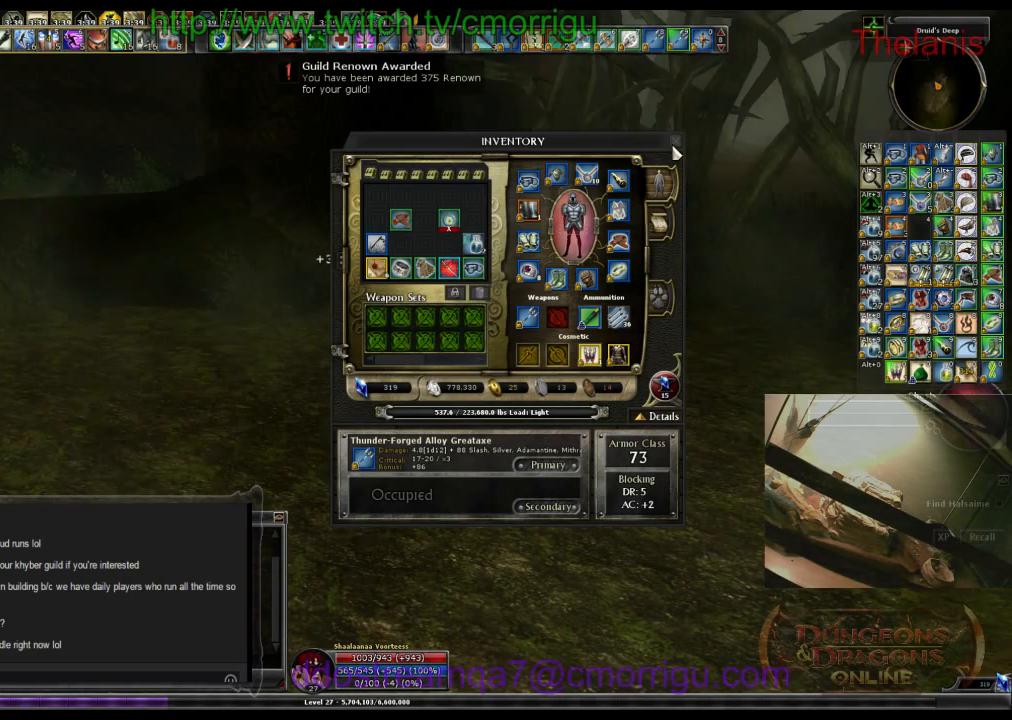
Gameplay with keyboard; each line is a JSON object with the keys held at the frame after it. "events" lists presses ("down") and releases ("up") of ".", "/", "0", "1", "2", "3", "4", "5", "6", "7", "8", "9", "a", "b", "backslash", "backspace", "c", "caps_lock", "comma", "ctrl_l", "ctrl_r", "d", "e", "equals", "escape", "f", "f1", "f10", "f11", "f12", "f2", "f3", "f4", "f5", "f6", "f7", "f8", "f9", "g", "h", "i", "j", "k", "l", "lbracket", "m", "minus", "n", "o", "p", "q", "quote", "r", "rbracket", "return", "s", "semicolon", "shift_l", "shift_r", "space", "t", "tab", "tilde", "u", "v", "w", "x", "y" and "z" between this image and that frame as [ms after this image, input, new state], when the widget could be followed in between. No other keys are recorded. Mouse input is not recorded.
{"keys": ["w"], "events": [[333, "w", "down"]]}
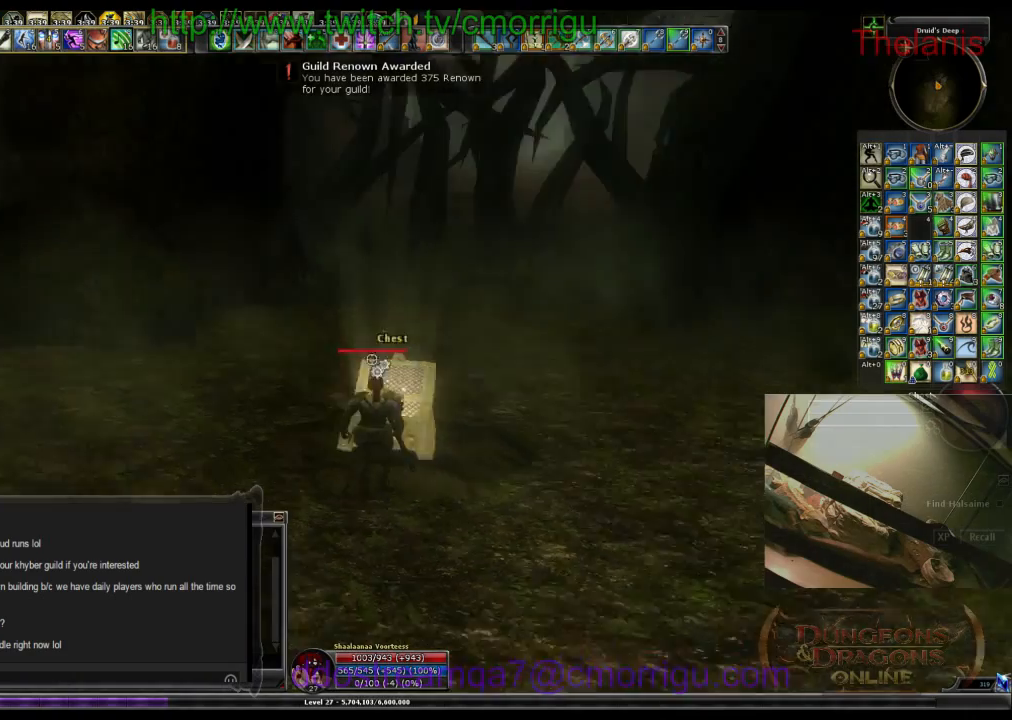
{"keys": ["w"], "events": []}
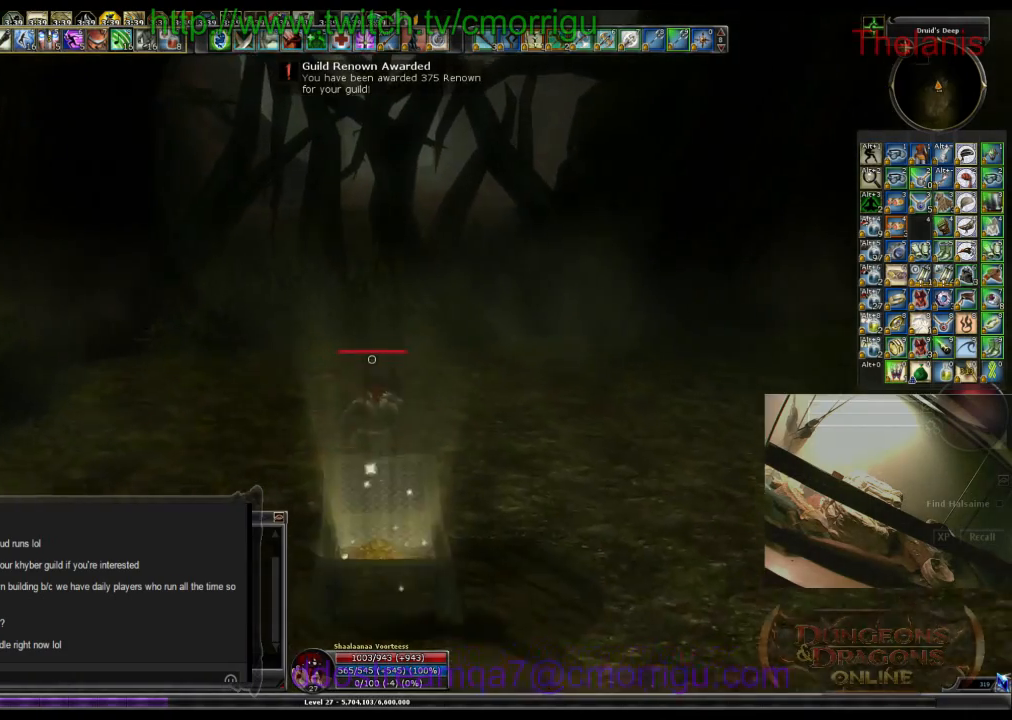
{"keys": ["d", "w"], "events": [[333, "d", "down"]]}
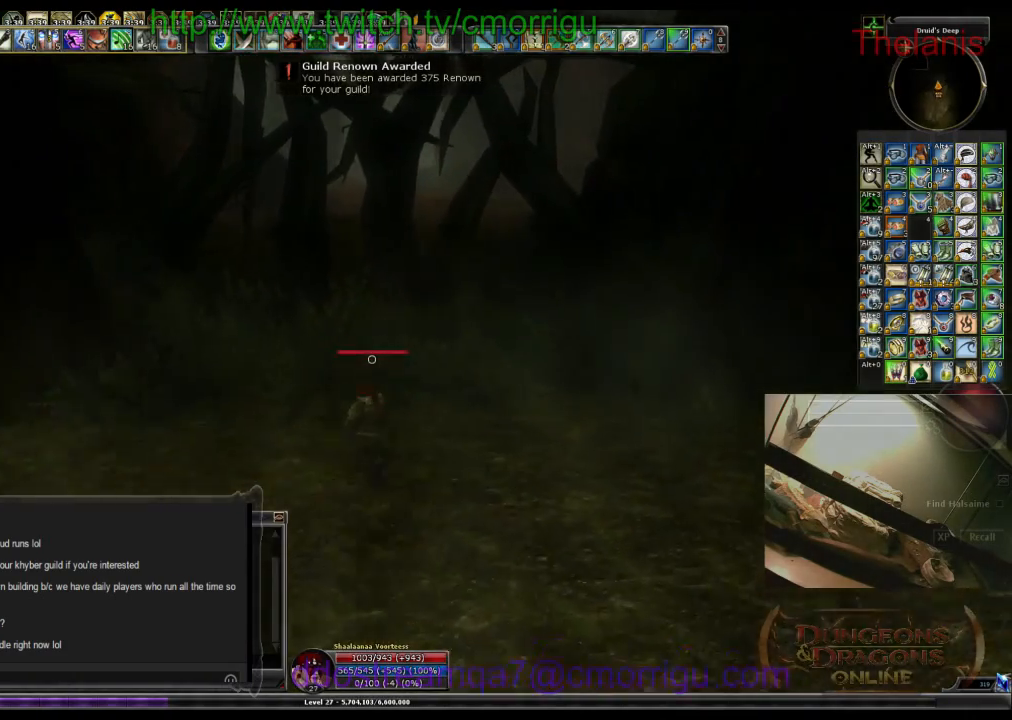
{"keys": ["w"], "events": [[33, "d", "up"]]}
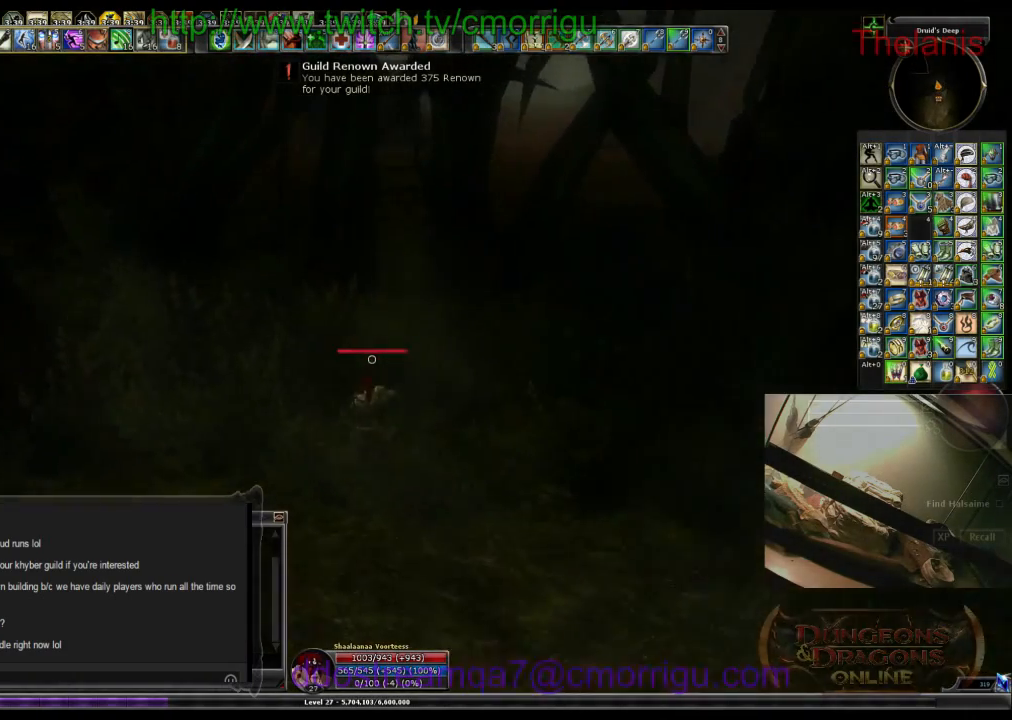
{"keys": ["w"], "events": [[167, "d", "down"], [333, "d", "up"]]}
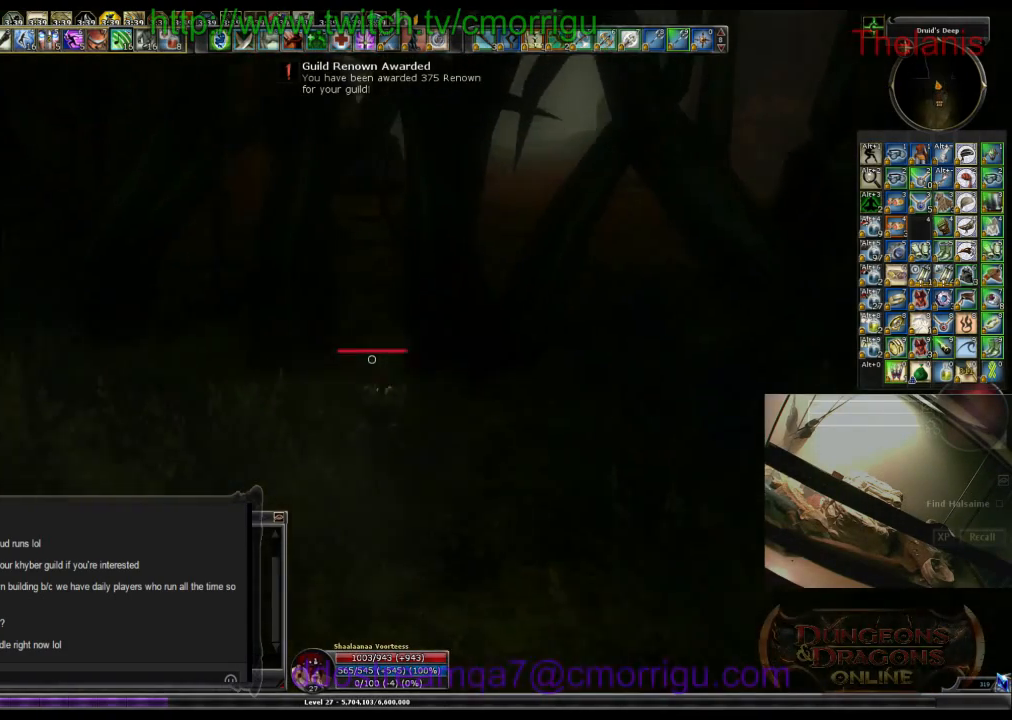
{"keys": [], "events": [[300, "w", "up"]]}
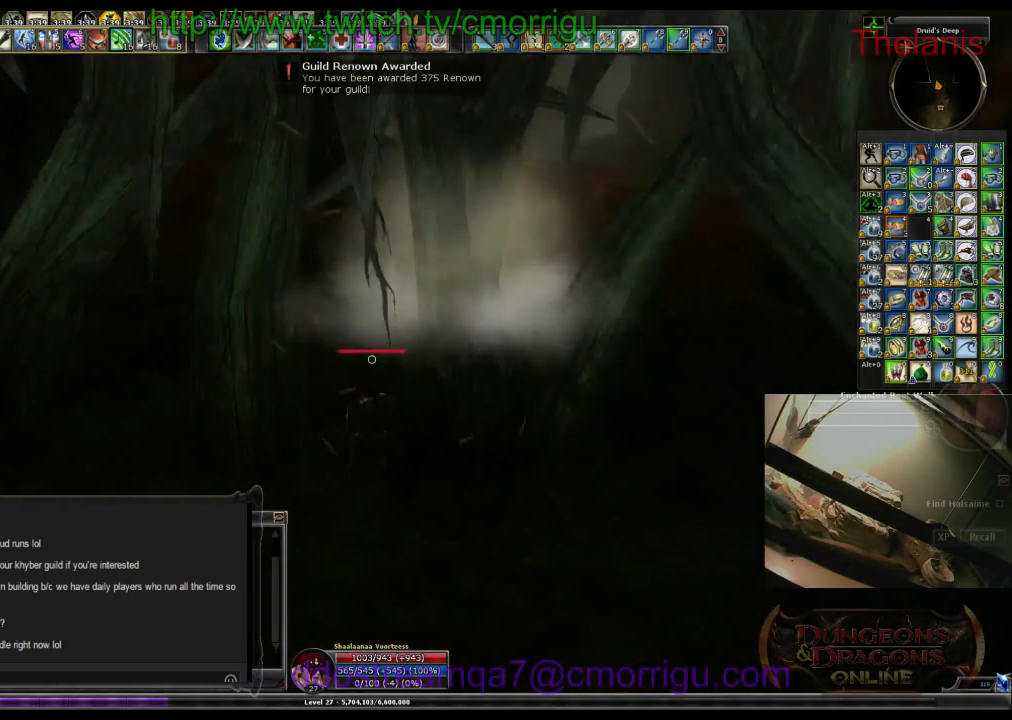
{"keys": [], "events": []}
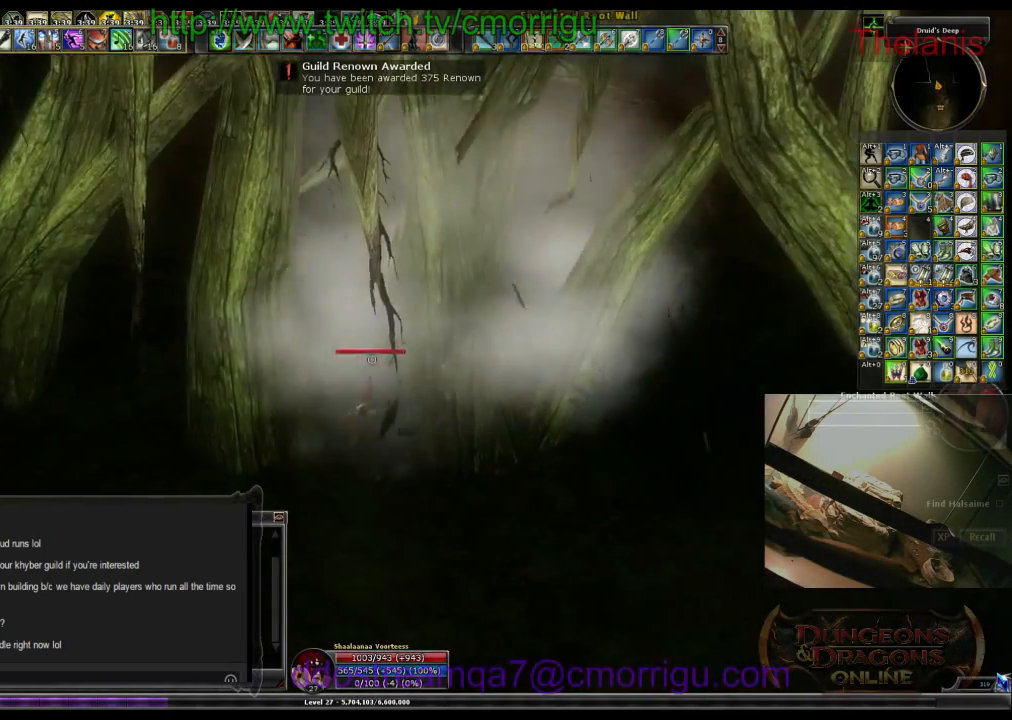
{"keys": [], "events": []}
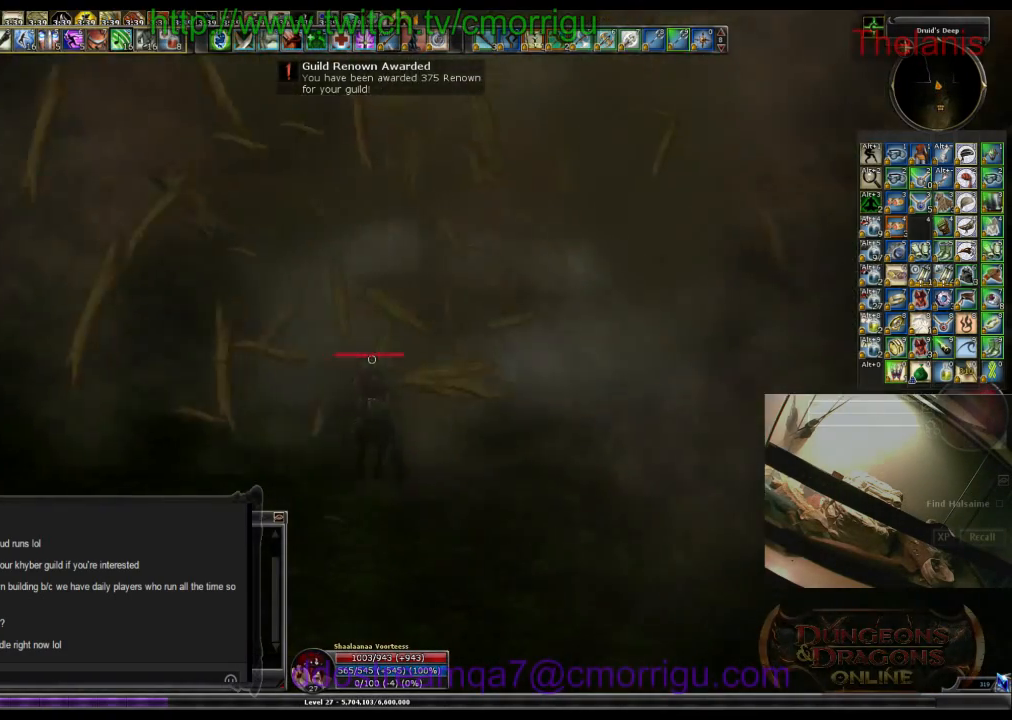
{"keys": ["w"], "events": [[467, "w", "down"]]}
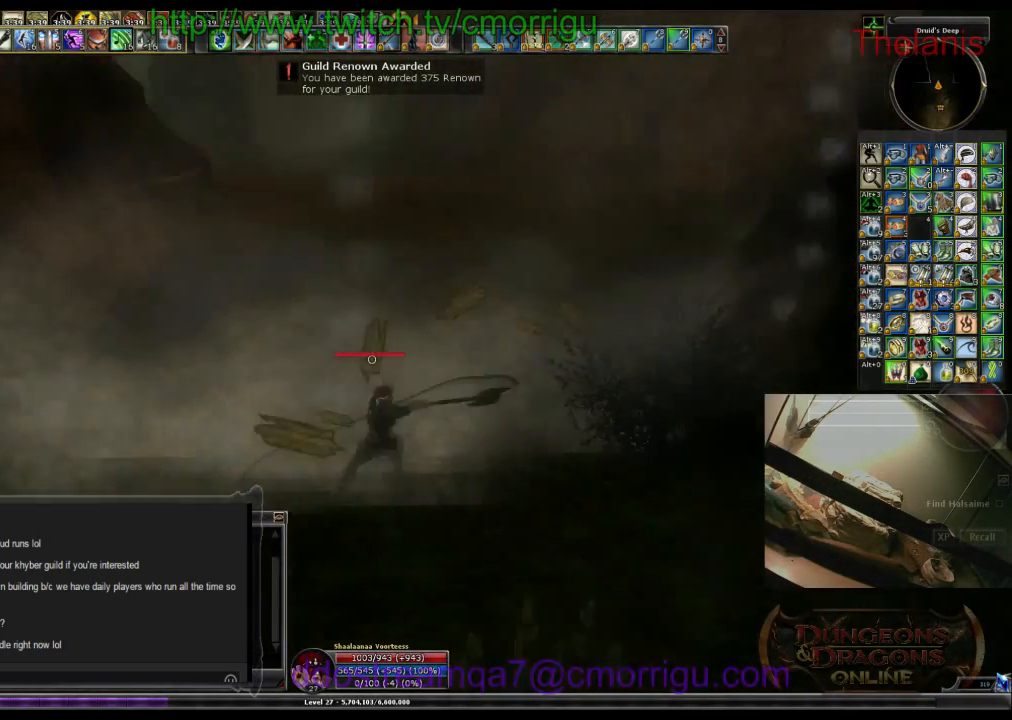
{"keys": ["w"], "events": []}
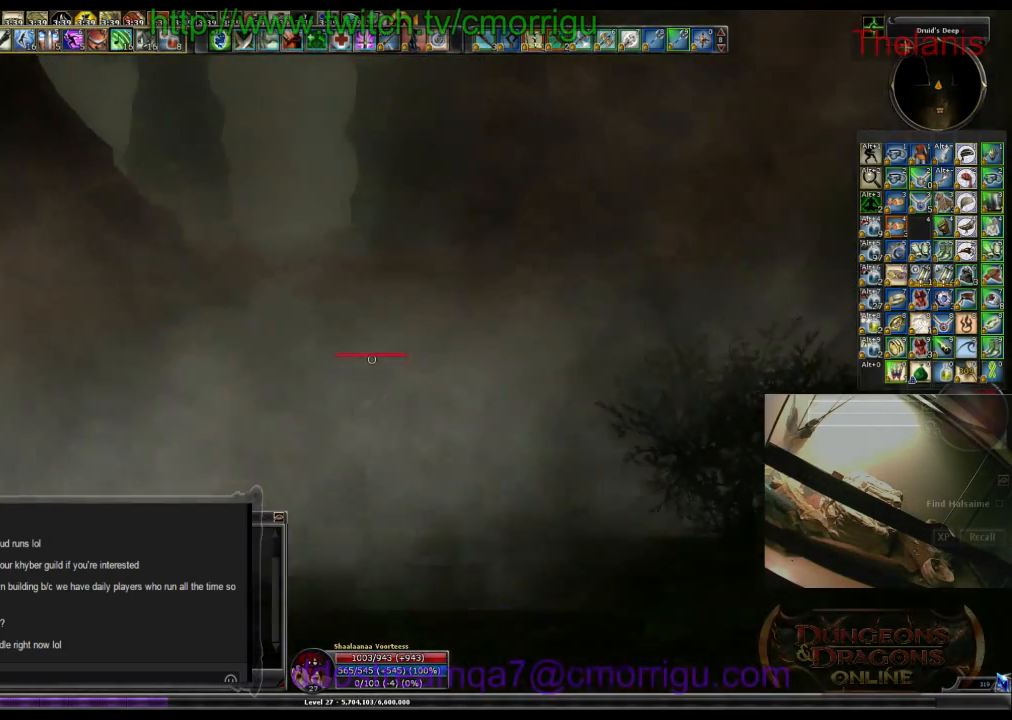
{"keys": ["w"], "events": [[400, "o", "down"], [500, "o", "up"]]}
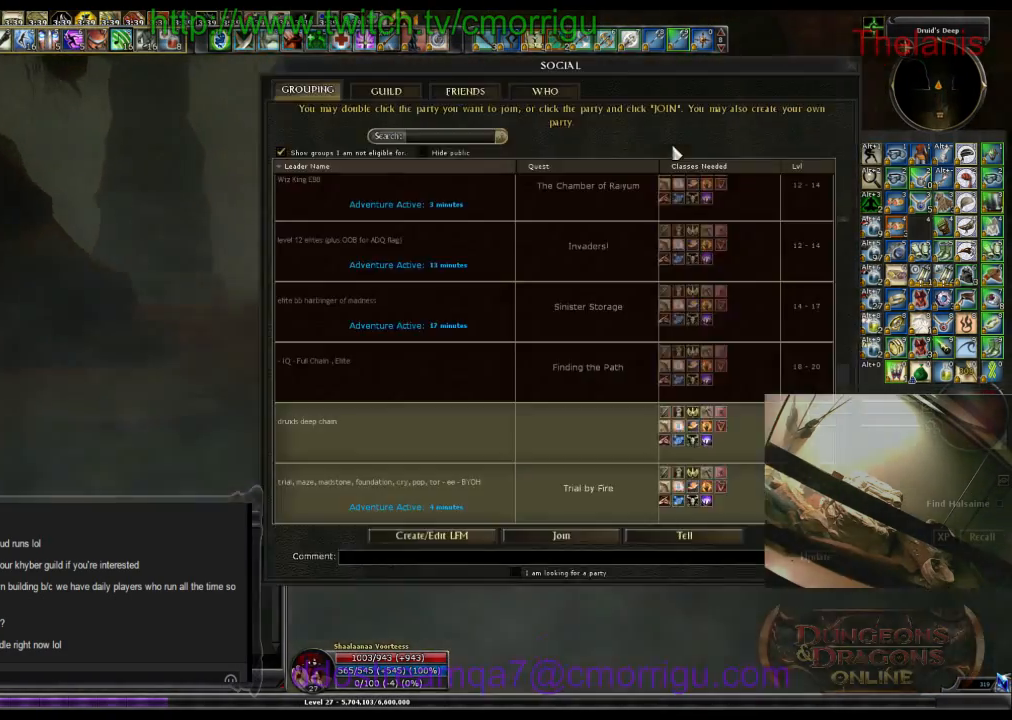
{"keys": ["w"], "events": []}
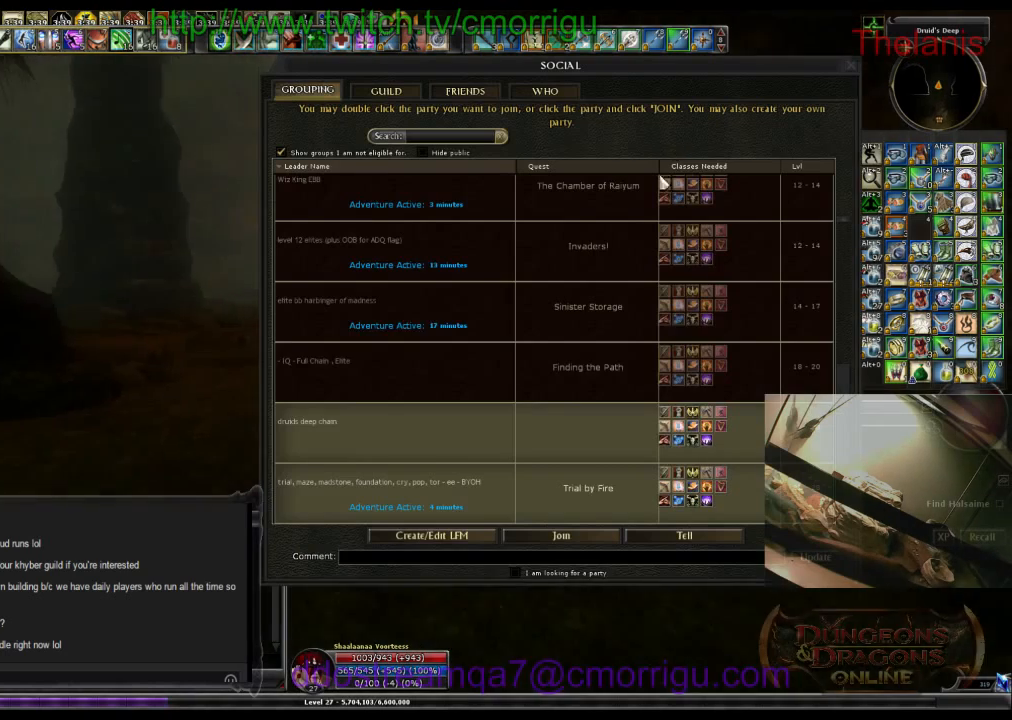
{"keys": ["w"], "events": []}
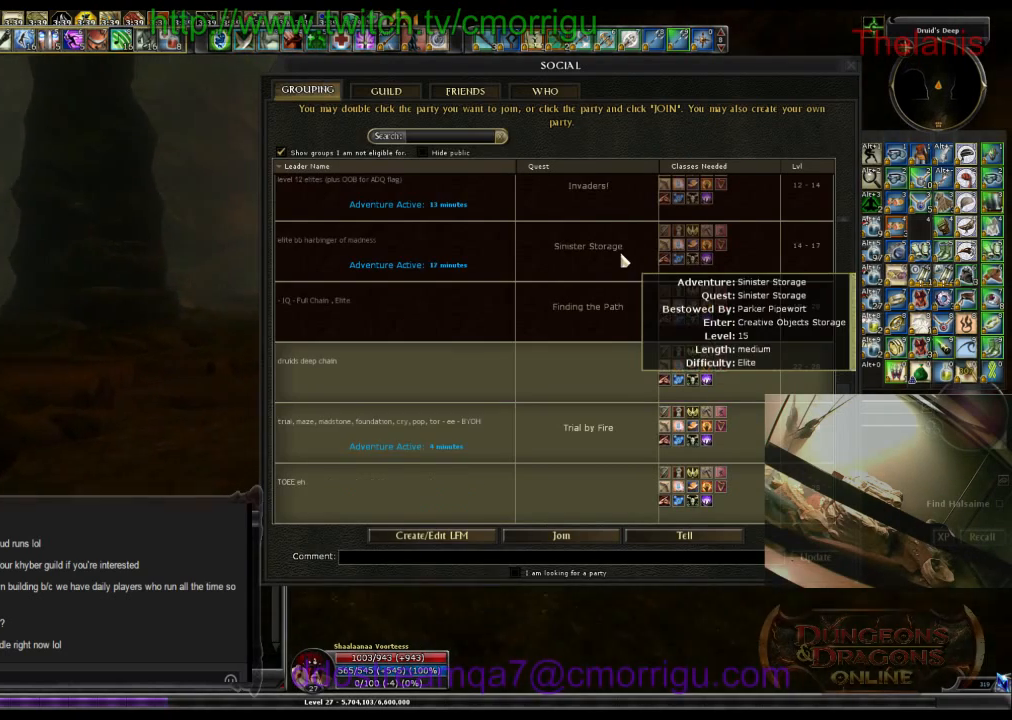
{"keys": [], "events": [[133, "w", "up"]]}
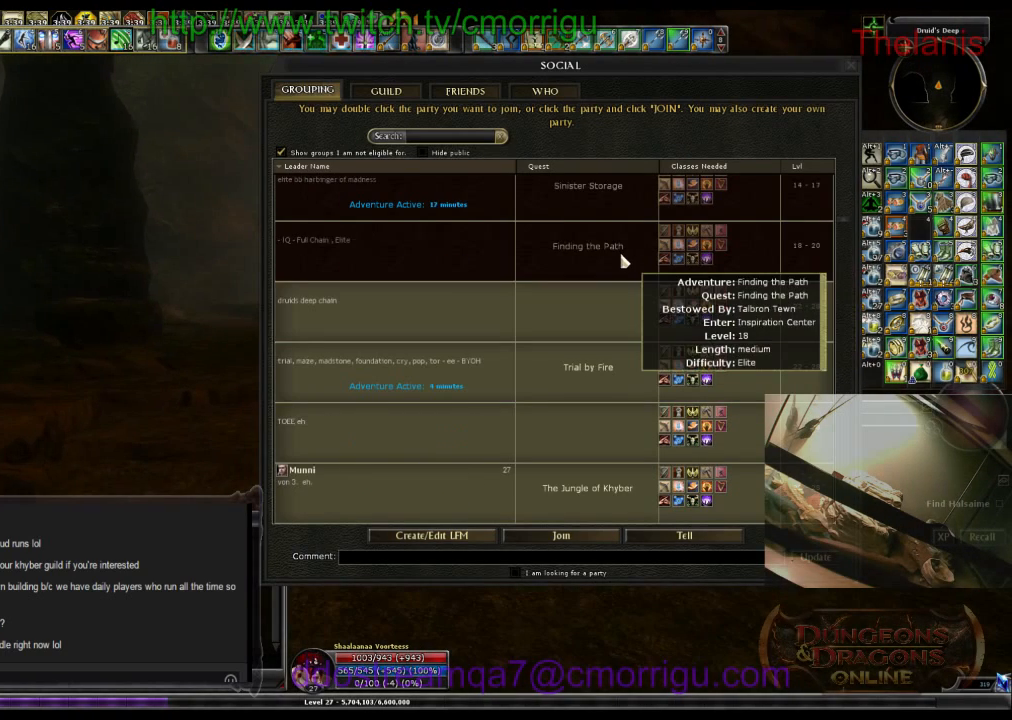
{"keys": [], "events": []}
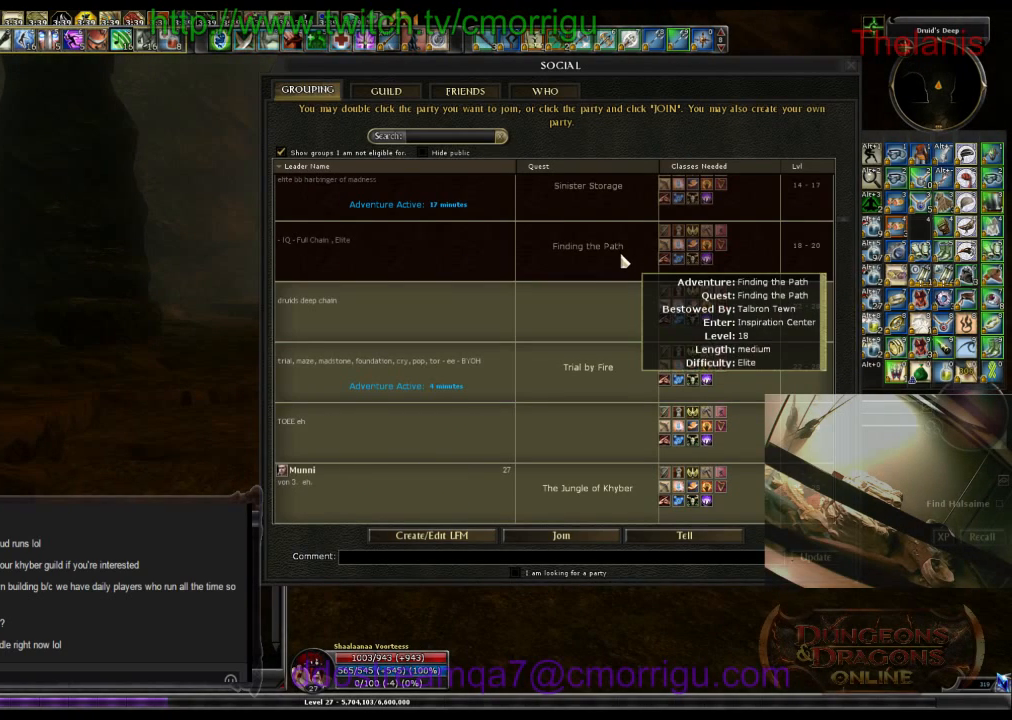
{"keys": [], "events": []}
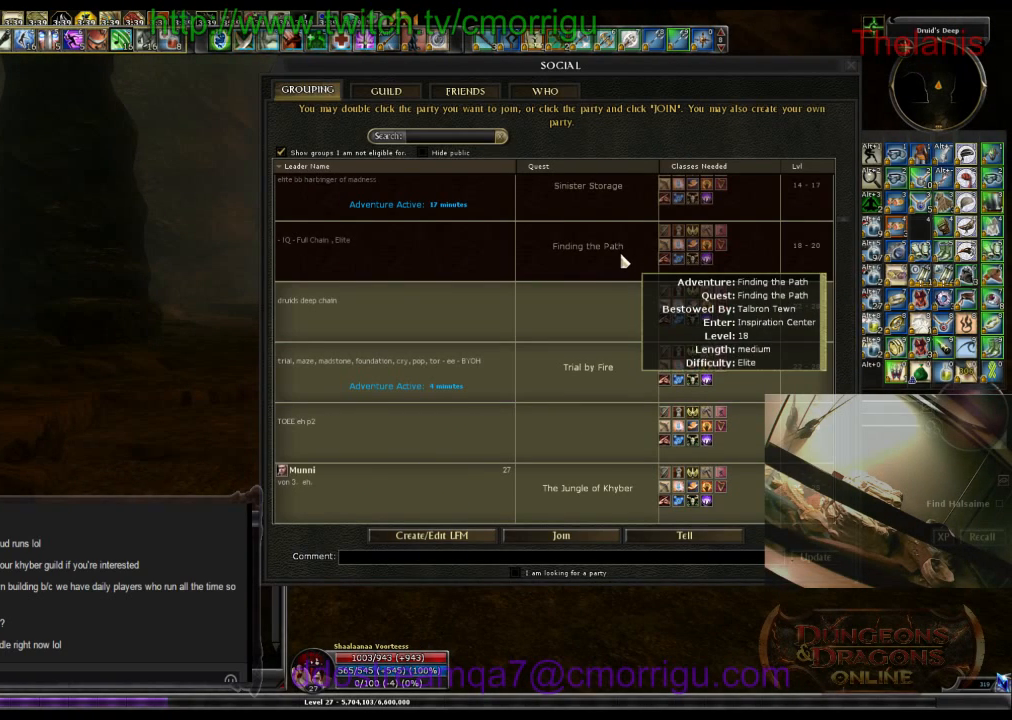
{"keys": [], "events": []}
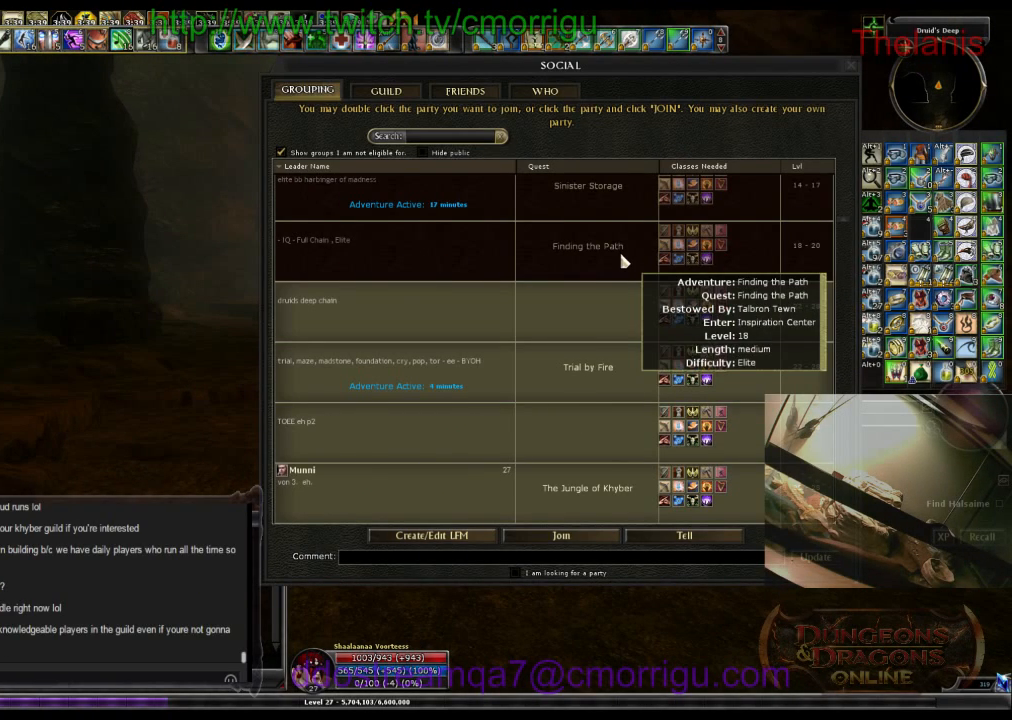
{"keys": [], "events": []}
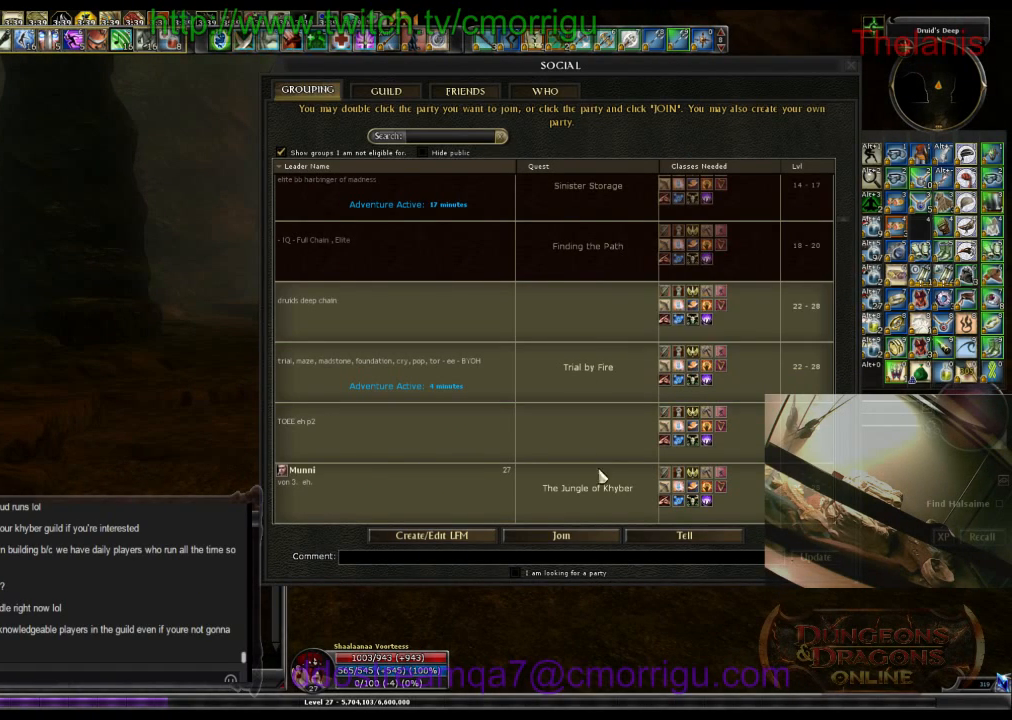
{"keys": ["o"], "events": [[433, "o", "down"]]}
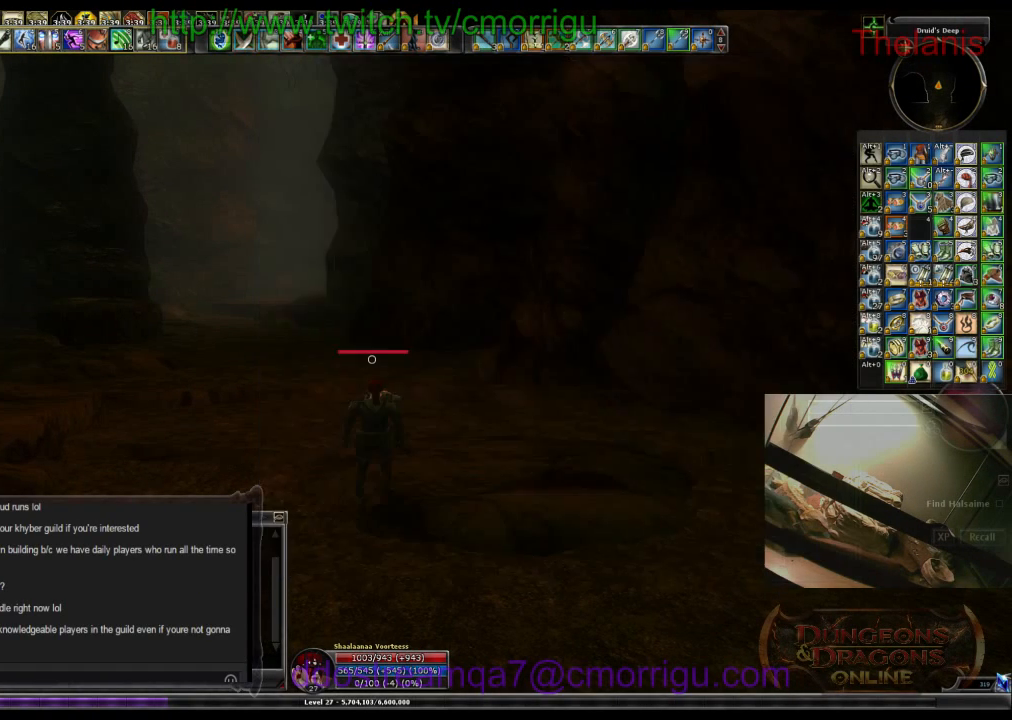
{"keys": ["w"], "events": [[100, "w", "down"], [200, "o", "up"]]}
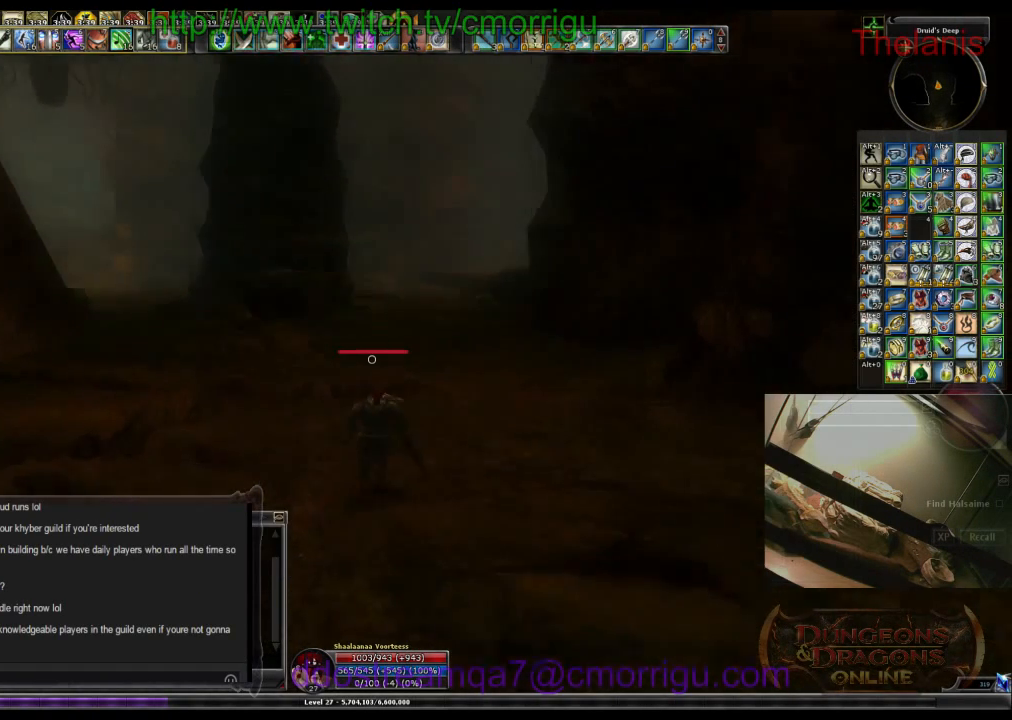
{"keys": ["w"], "events": []}
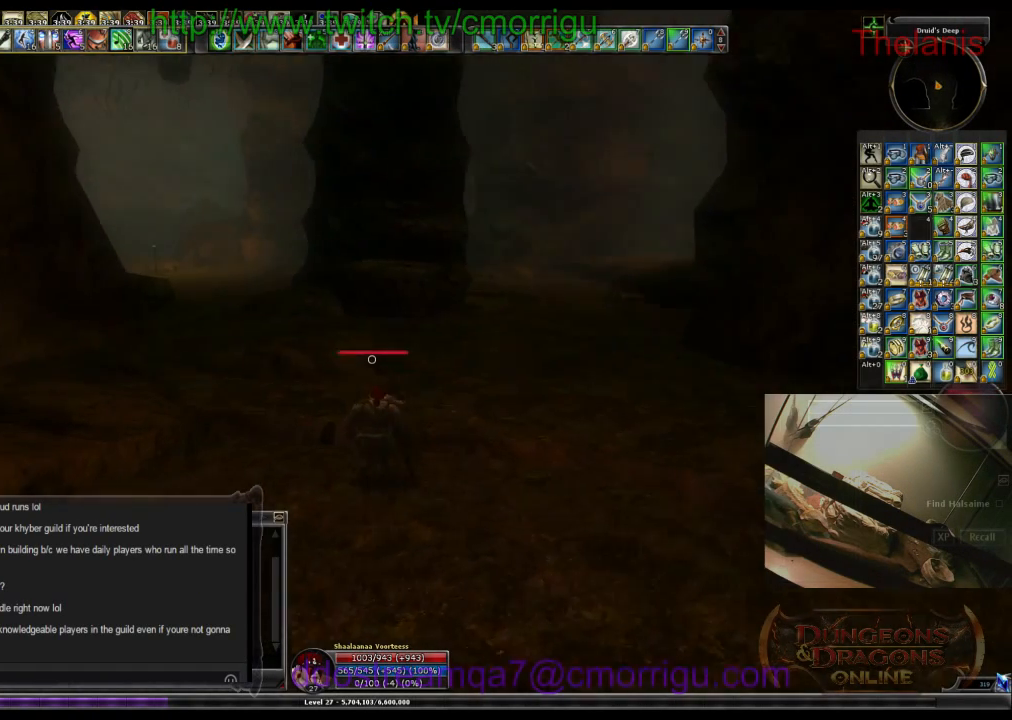
{"keys": ["w"], "events": []}
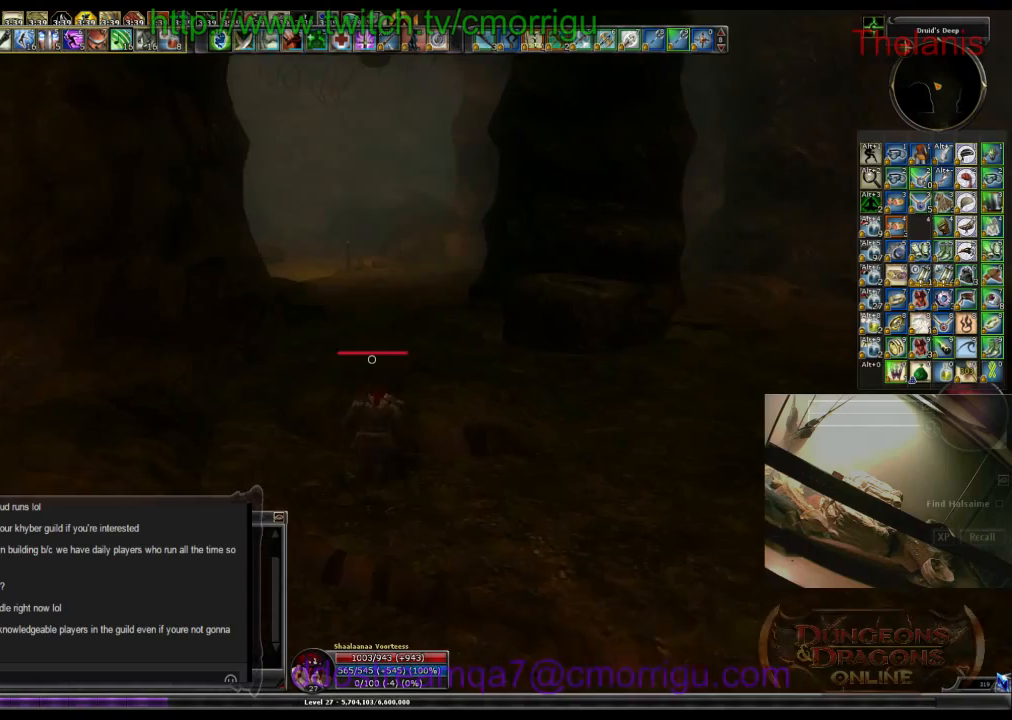
{"keys": ["w"], "events": []}
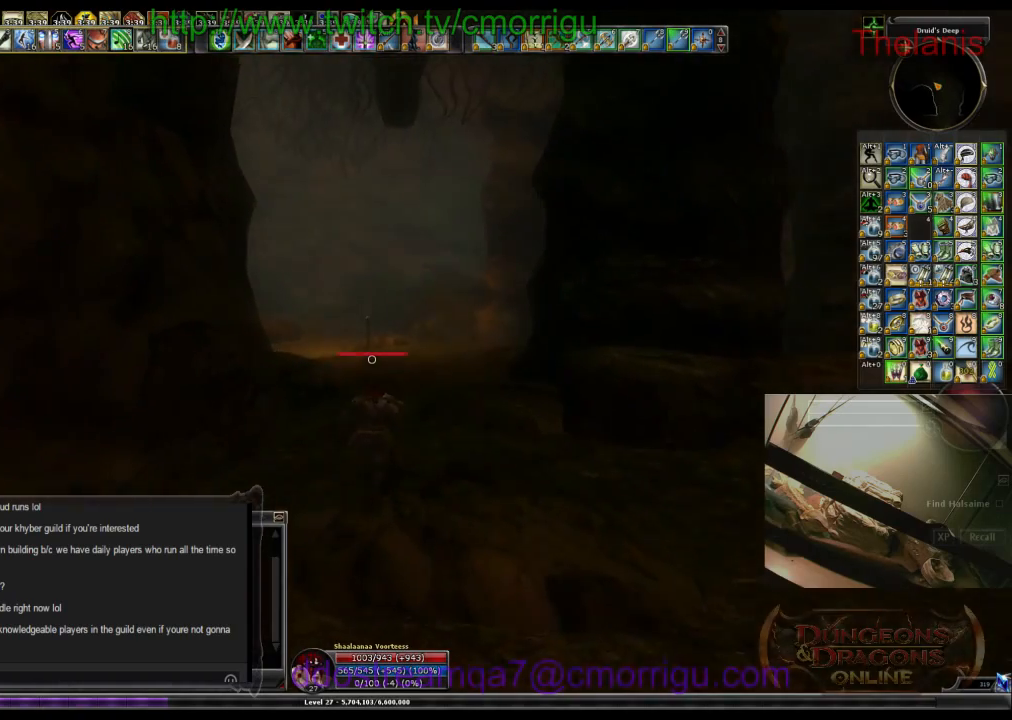
{"keys": ["w"], "events": []}
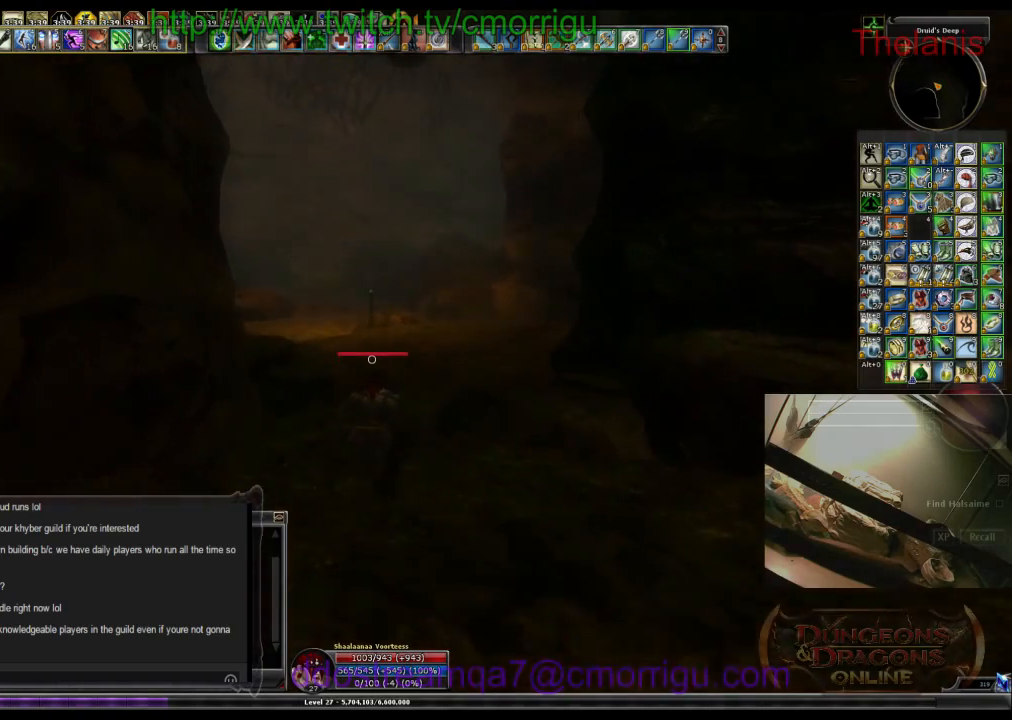
{"keys": ["w"], "events": []}
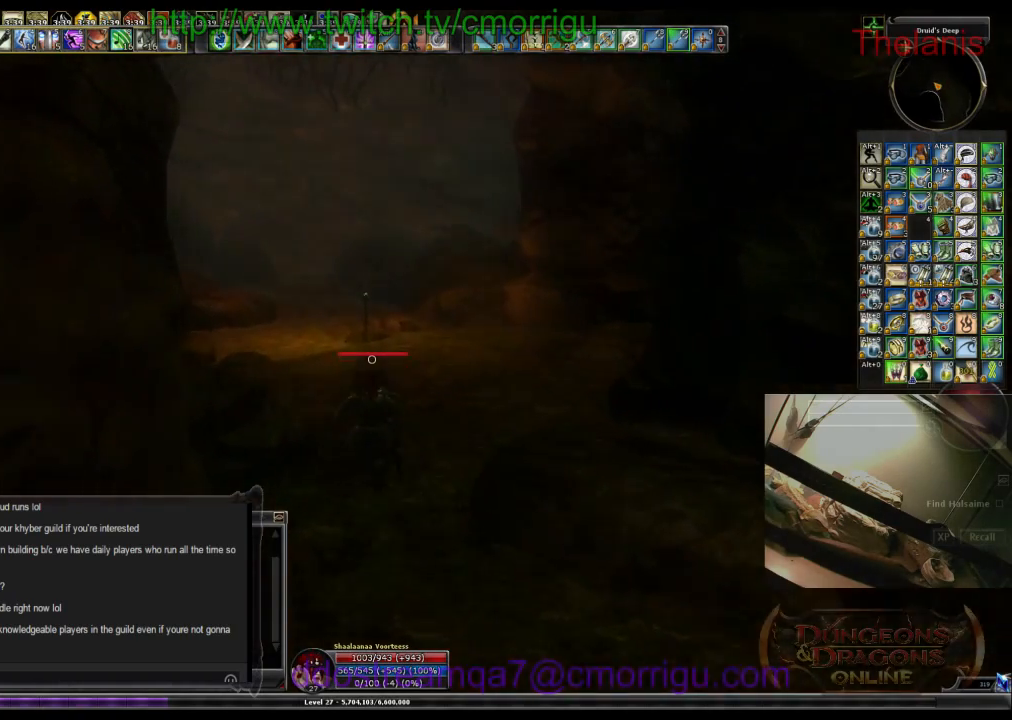
{"keys": ["w"], "events": []}
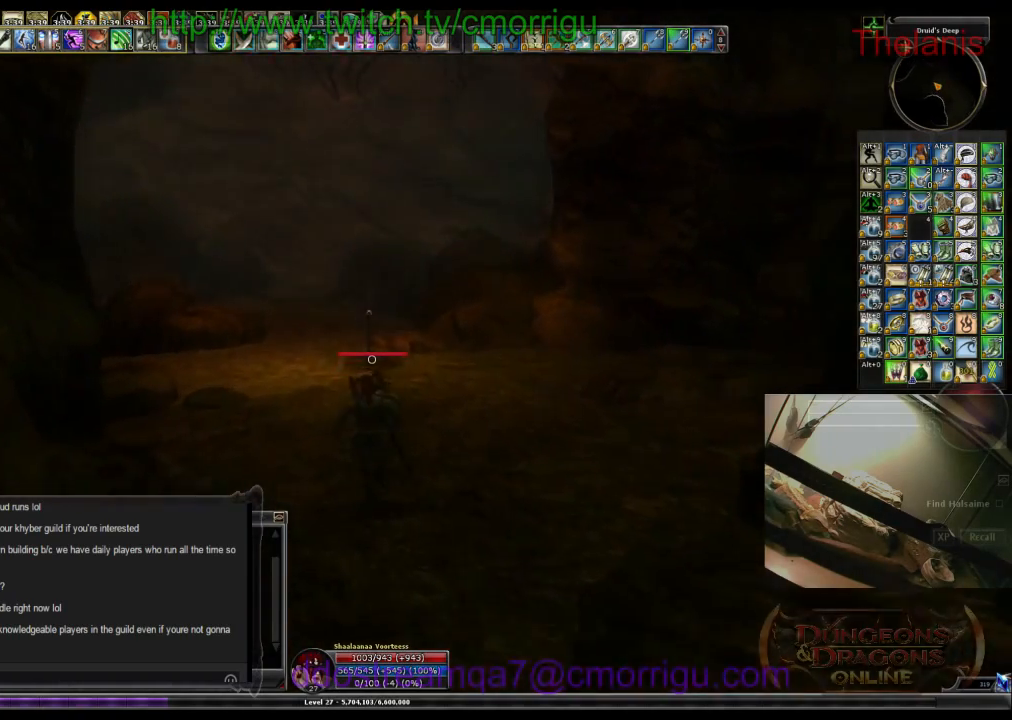
{"keys": ["w"], "events": []}